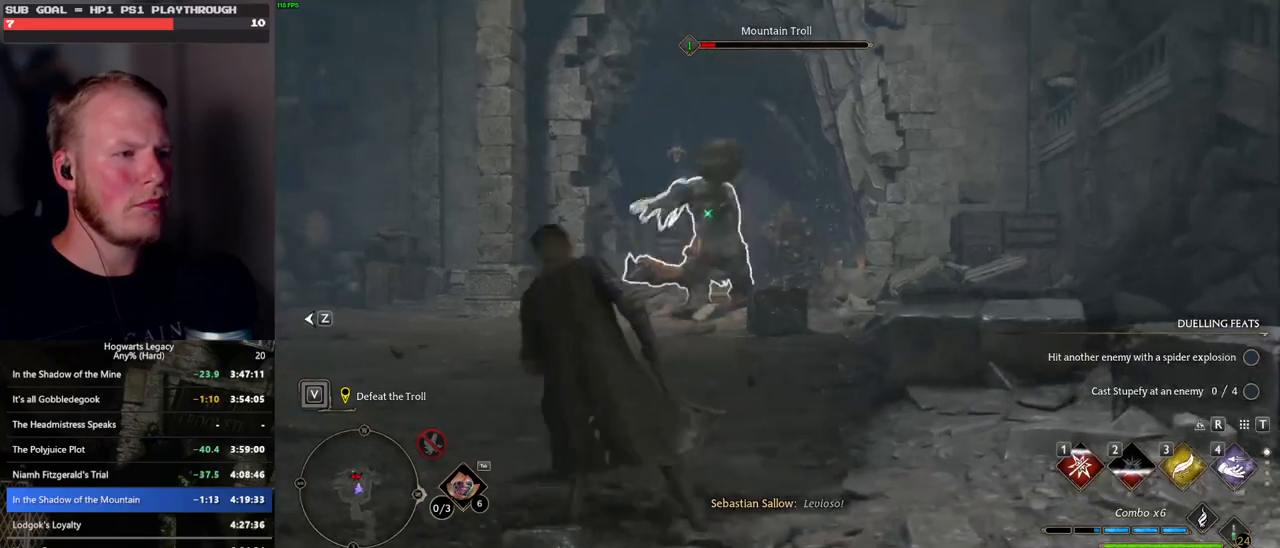
Gameplay with keyboard and mouse; each line is a JSON object with the keys and mouse buttons held at the frame after it. "events" lists presses ("down") and releases ("up") of ".", "/", "0", "1", "2", "3", "4", "5", "6", "7", "8", "9", "a", "alt_l", "alt_r", "b", "backslash", "backspace", "c", "caps_lock", "comma", "ctrl_l", "ctrl_r", "d", "e", "equals", "escape", "f", "f1", "f10", "f11", "f12", "f2", "f3", "f4", "f5", "f6", "f7", "f8", "f9", "g", "h", "i", "j", "k", "l", "lbracket", "m", "minus", "n", "o", "p", "q", "quote", "r", "rbracket", "return", "s", "semicolon", "shift_l", "shift_r", "space", "super", "t", "tab", "tilde", "u", "v", "w", "x", "y", "z", "mouse_left", "mouse_wheel", "mouse_right", "mouse_mb4" and "mouse_mb5" between this image and that frame as [ms after this image, input, new state], when the widget could be followed in between. "mouse_left", "mouse_wheel", "mouse_right", "mouse_mb4", "mouse_mb5" = the "left", "wheel", "right", "mb4", "mb5" buttons of the "mouse" list. No other keys are recorded. "wheel" means that the mouse wheel is clicked or scrolled. Mouse movement is not recorded.
{"keys": [], "mouse": [], "events": [[17, "space", "up"], [100, "w", "down"], [183, "a", "up"], [350, "e", "down"], [400, "w", "up"], [433, "e", "up"]]}
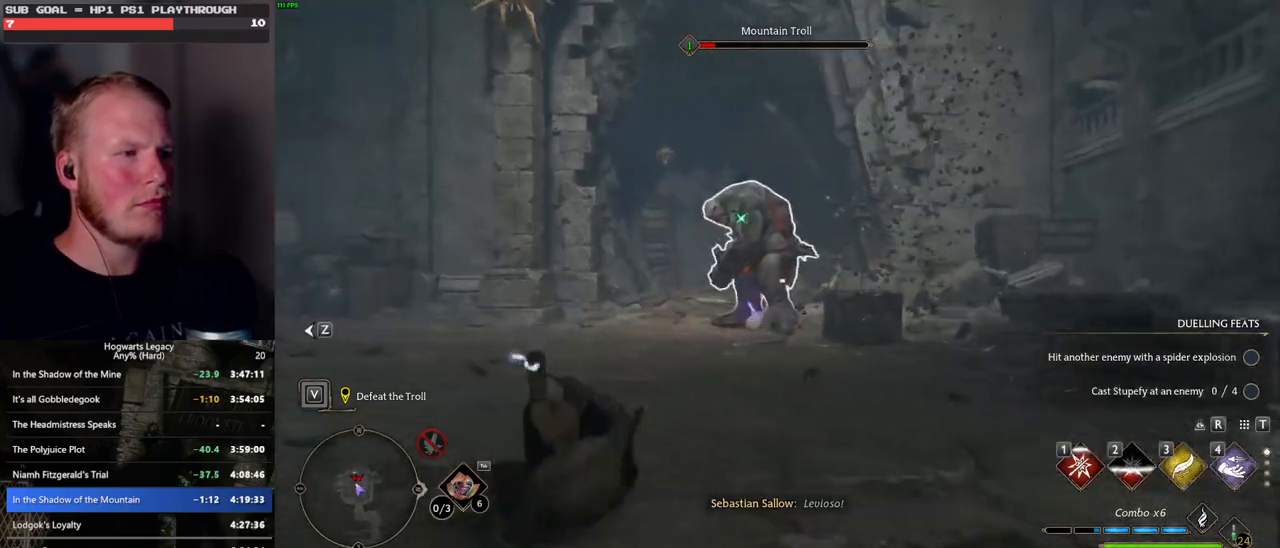
{"keys": [], "mouse": ["wheel"], "events": [[17, "e", "down"], [83, "e", "up"], [167, "e", "down"], [233, "e", "up"], [400, "mouse_wheel", "down"]]}
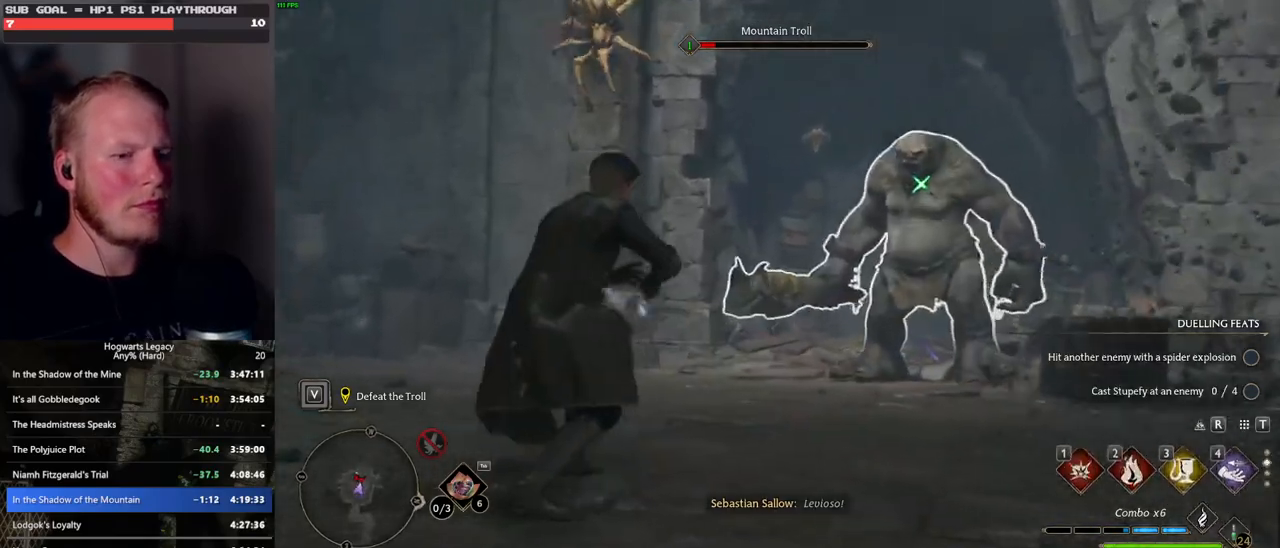
{"keys": [], "mouse": [], "events": [[100, "mouse_wheel", "up"]]}
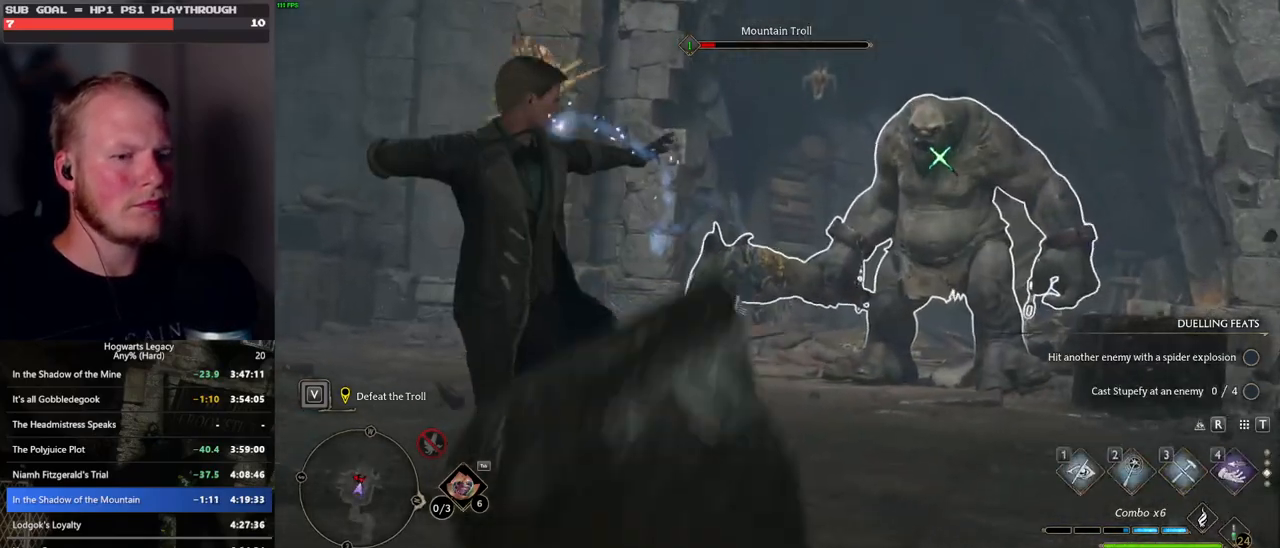
{"keys": [], "mouse": [], "events": [[50, "mouse_wheel", "down"], [483, "mouse_wheel", "up"]]}
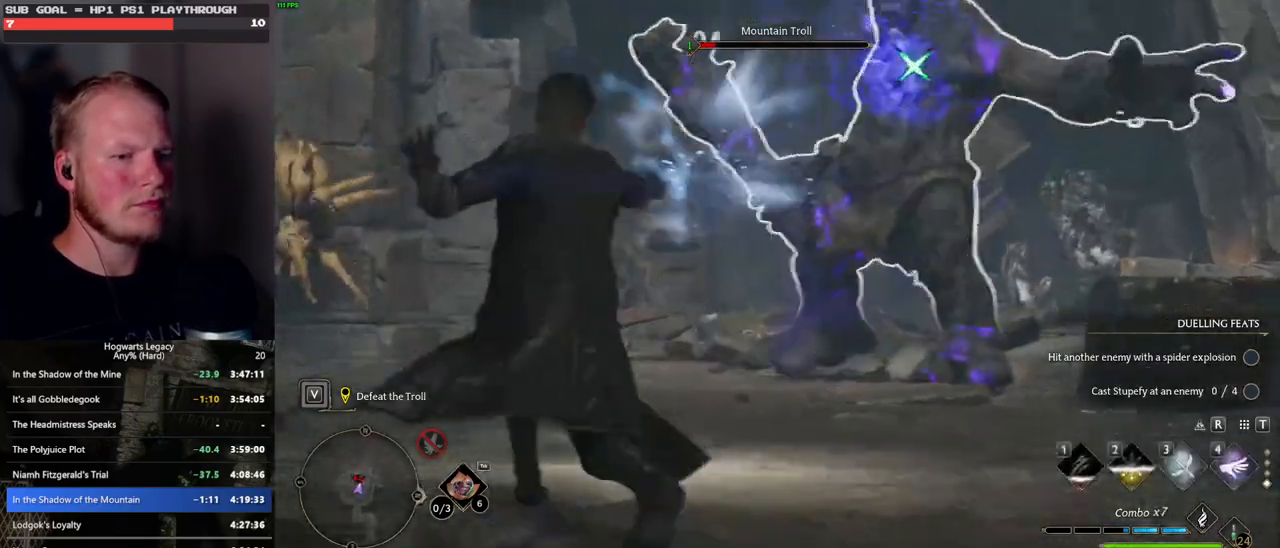
{"keys": [], "mouse": [], "events": [[367, "1", "down"], [467, "1", "up"]]}
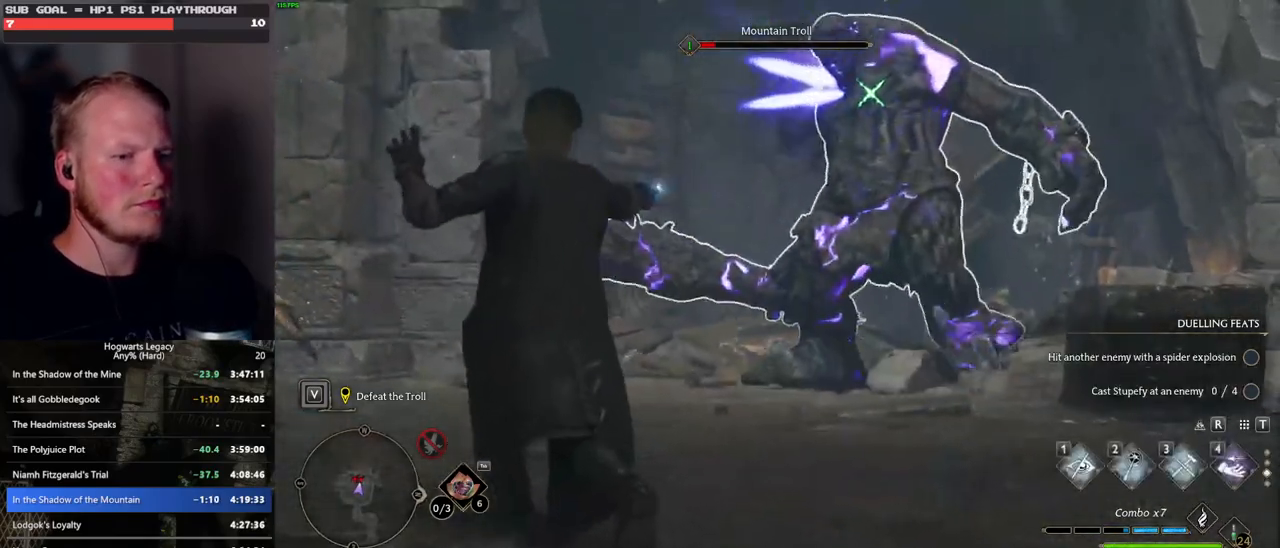
{"keys": [], "mouse": [], "events": []}
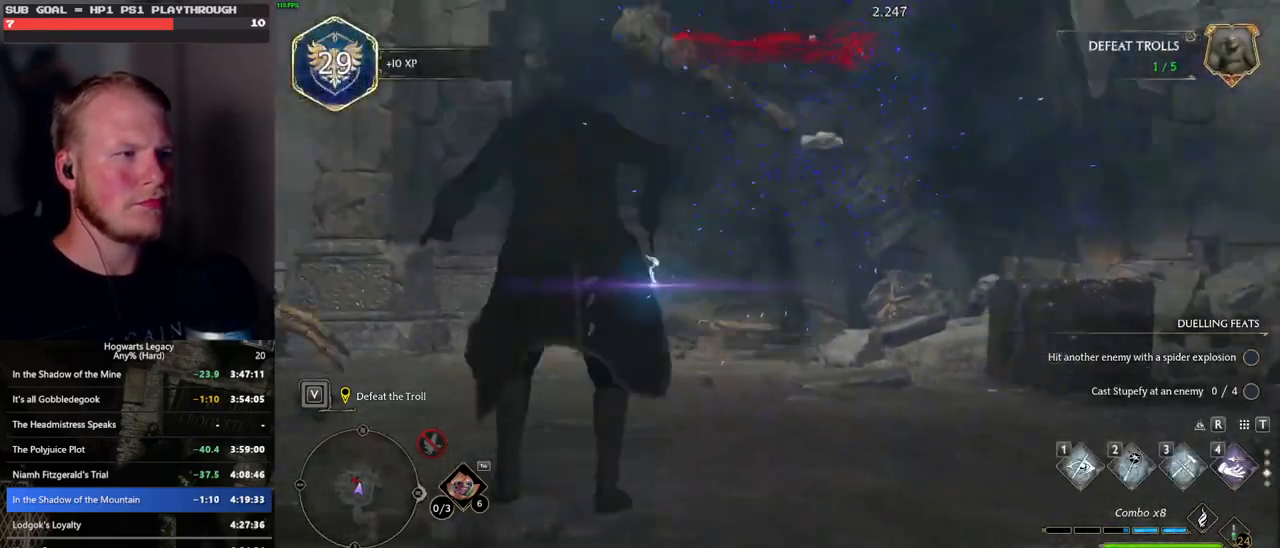
{"keys": ["d", "w"], "mouse": [], "events": [[300, "d", "down"], [500, "w", "down"]]}
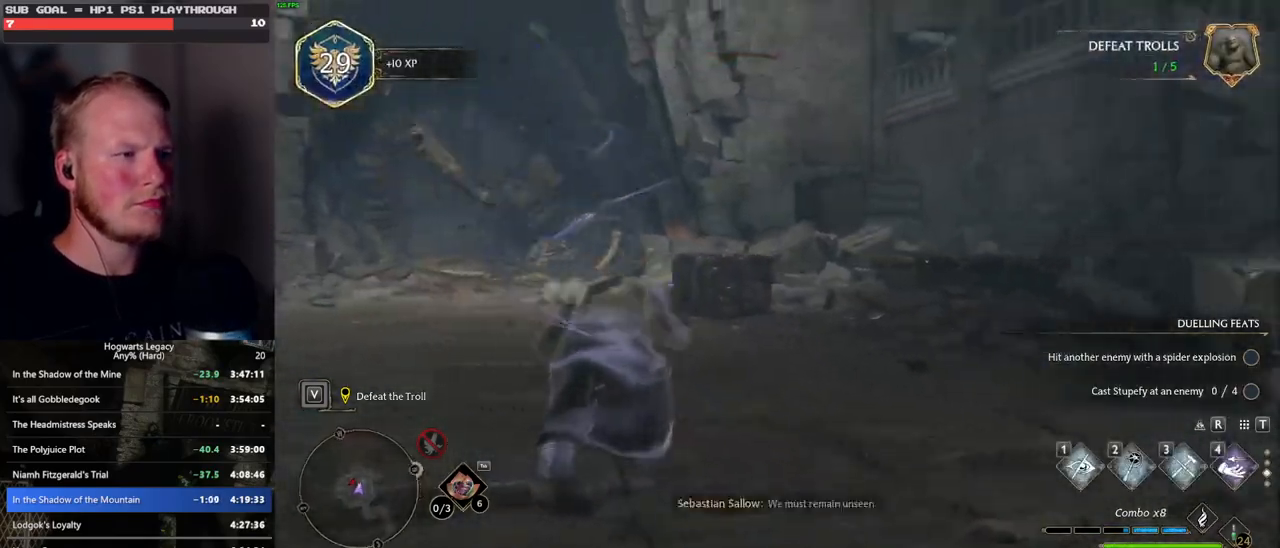
{"keys": ["d"], "mouse": [], "events": [[150, "shift_l", "down"], [233, "mouse_mb5", "down"], [300, "shift_l", "up"], [350, "w", "up"], [383, "mouse_mb5", "up"]]}
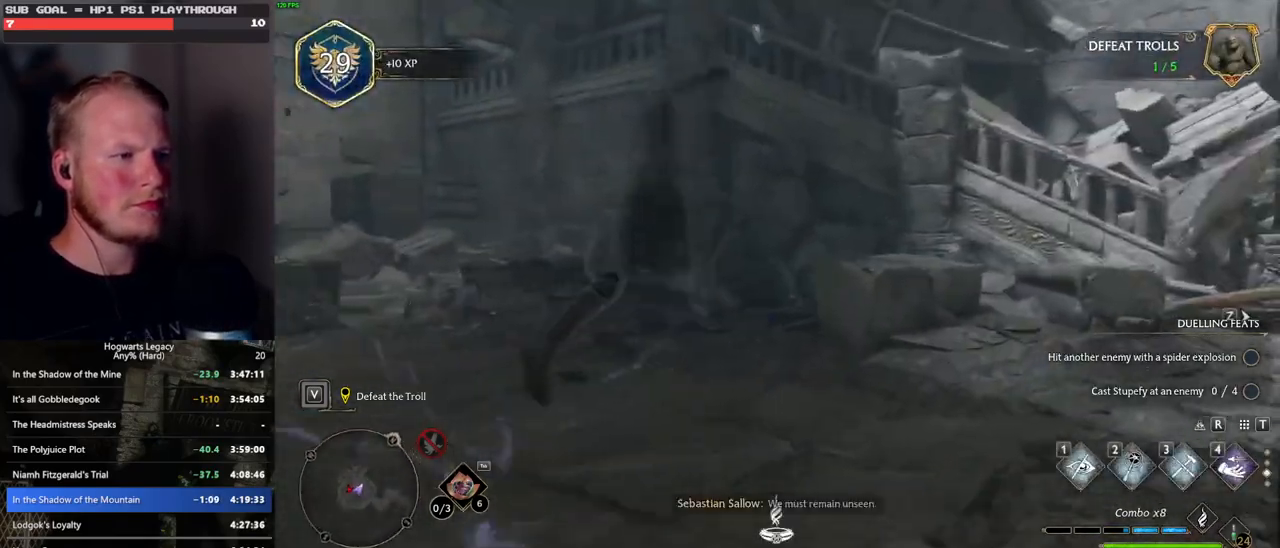
{"keys": ["d", "s"], "mouse": [], "events": [[167, "s", "down"]]}
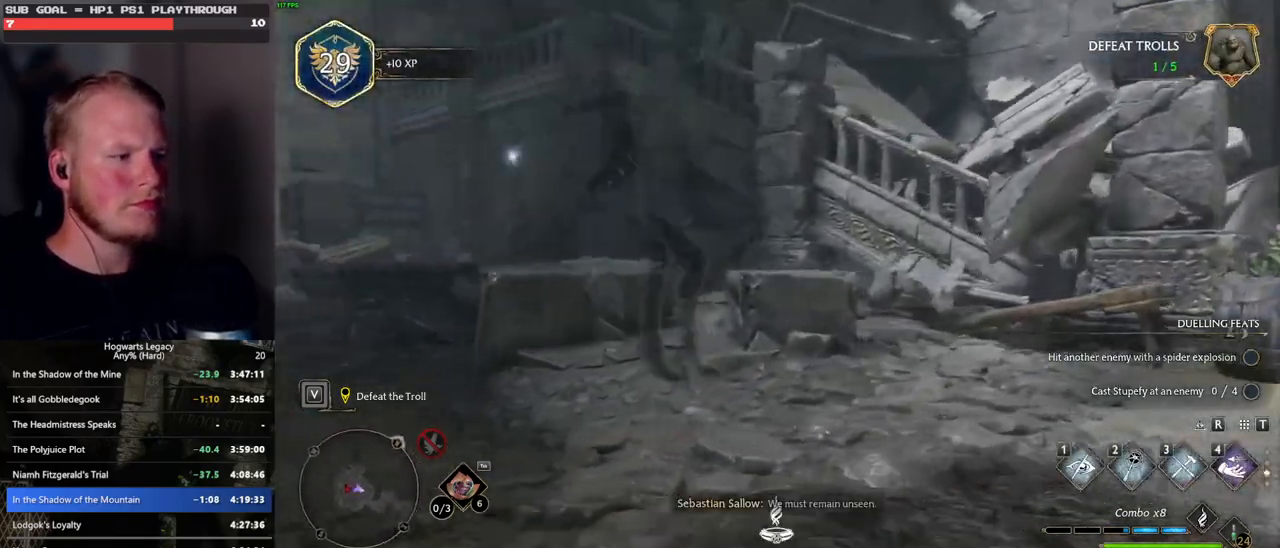
{"keys": ["d", "s"], "mouse": [], "events": [[50, "mouse_mb5", "down"], [200, "s", "up"], [217, "mouse_mb5", "up"], [500, "s", "down"]]}
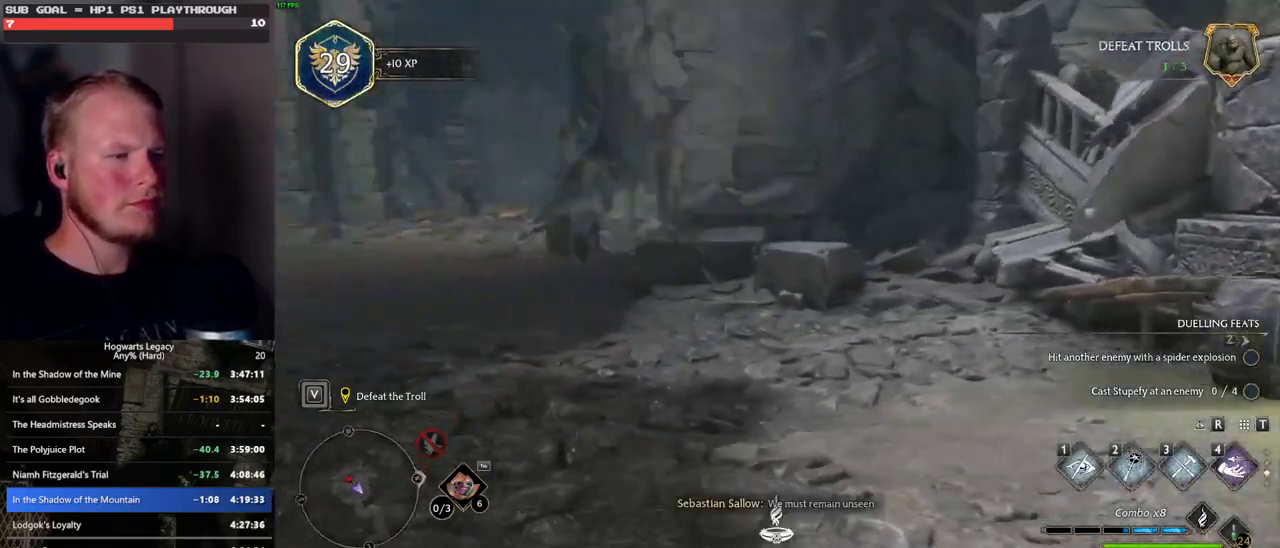
{"keys": ["s"], "mouse": [], "events": [[467, "d", "up"]]}
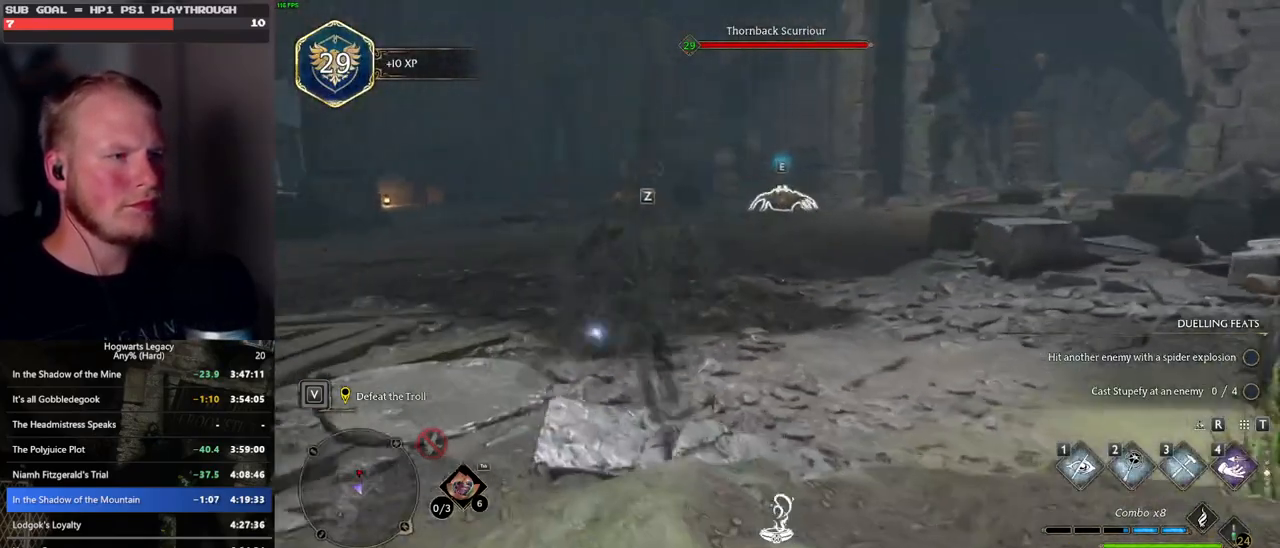
{"keys": ["w"], "mouse": [], "events": [[250, "s", "up"], [333, "w", "down"]]}
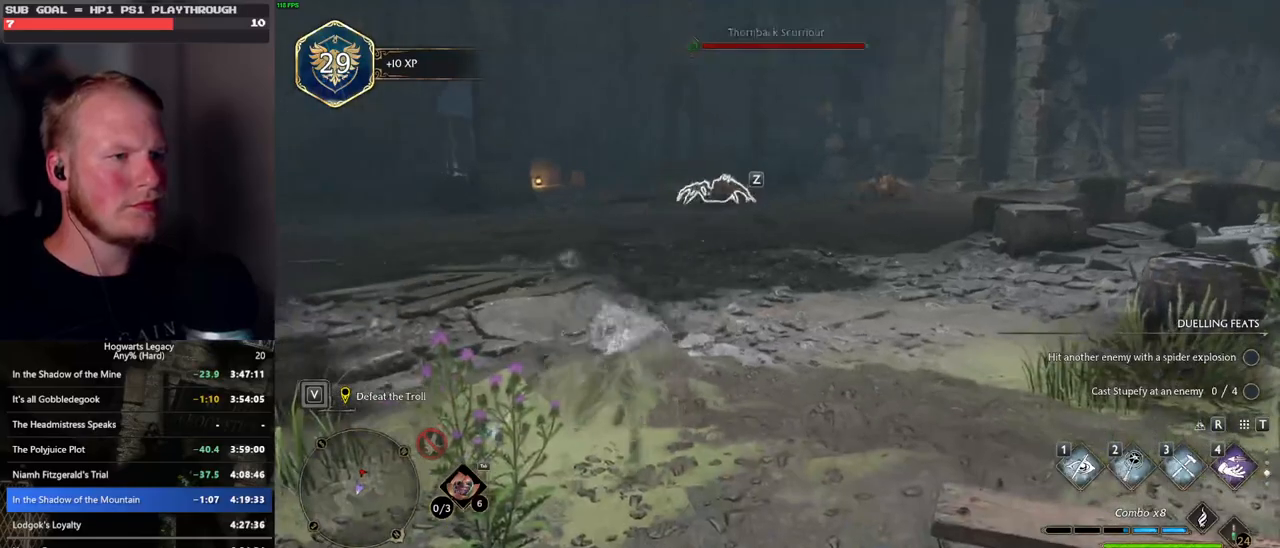
{"keys": [], "mouse": [], "events": [[117, "tab", "down"], [250, "tab", "up"], [267, "w", "up"]]}
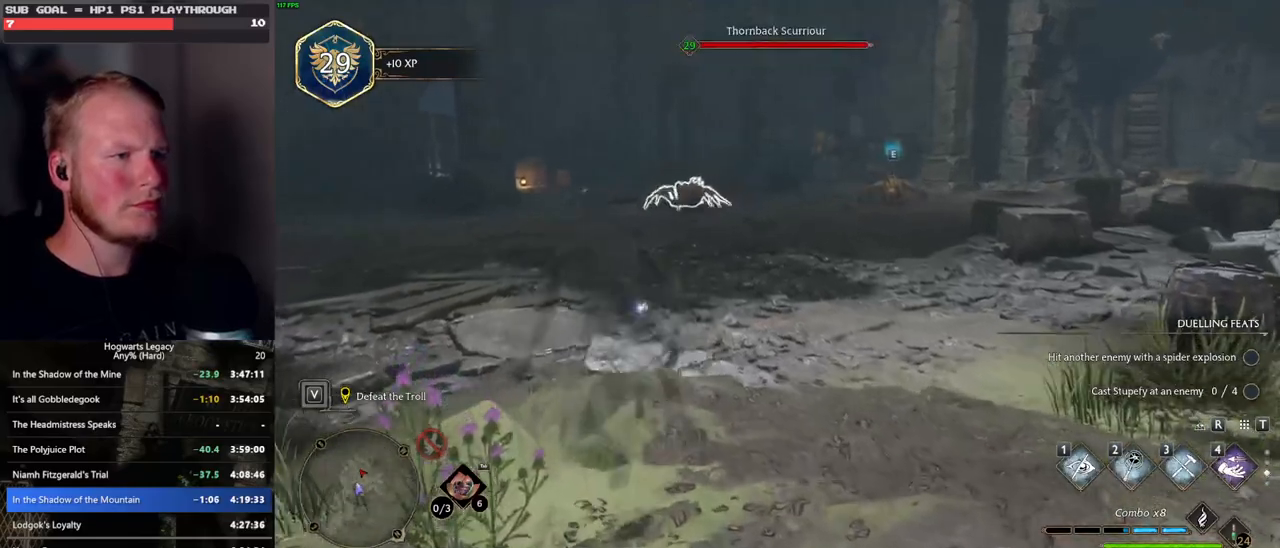
{"keys": [], "mouse": [], "events": [[183, "tab", "down"], [283, "tab", "up"]]}
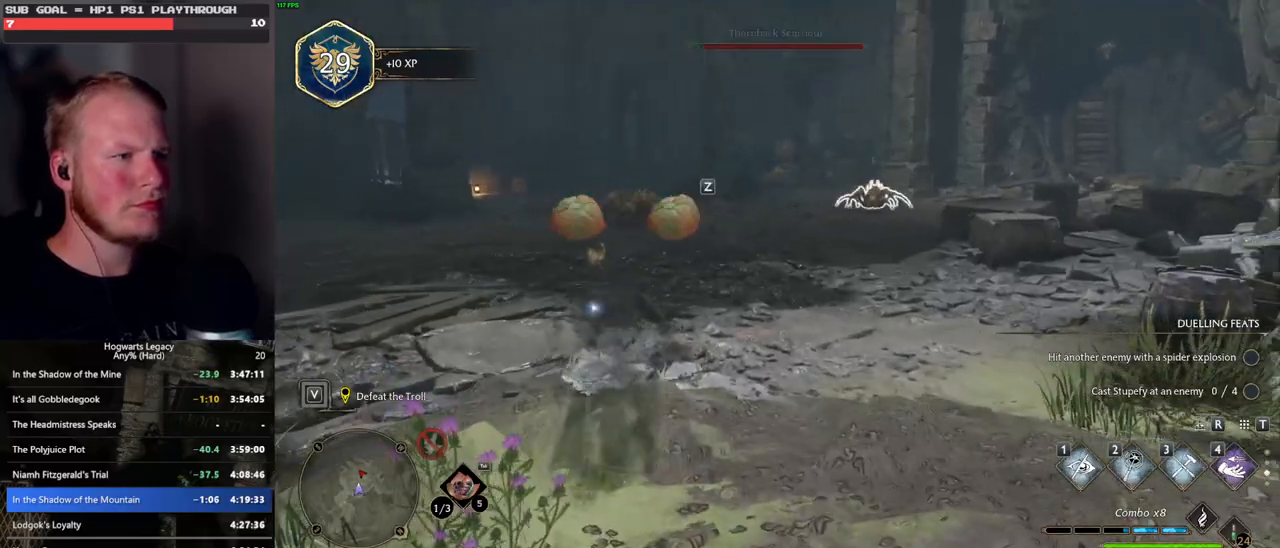
{"keys": [], "mouse": [], "events": [[250, "tab", "down"], [367, "tab", "up"]]}
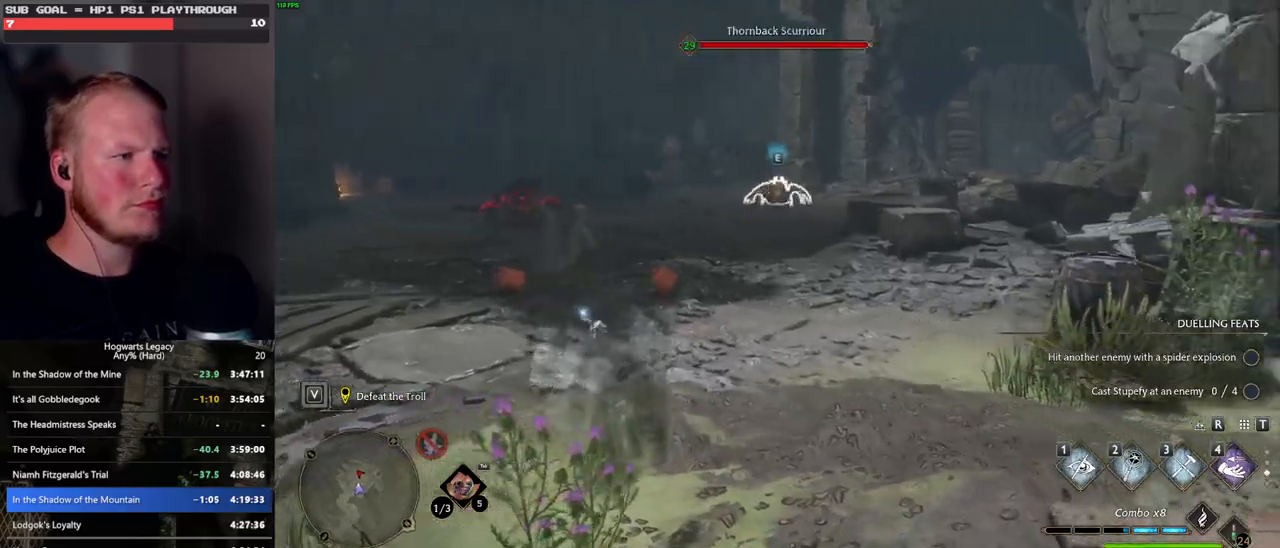
{"keys": ["d"], "mouse": ["mb5"], "events": [[50, "d", "down"], [117, "w", "down"], [267, "w", "up"], [400, "mouse_mb5", "down"]]}
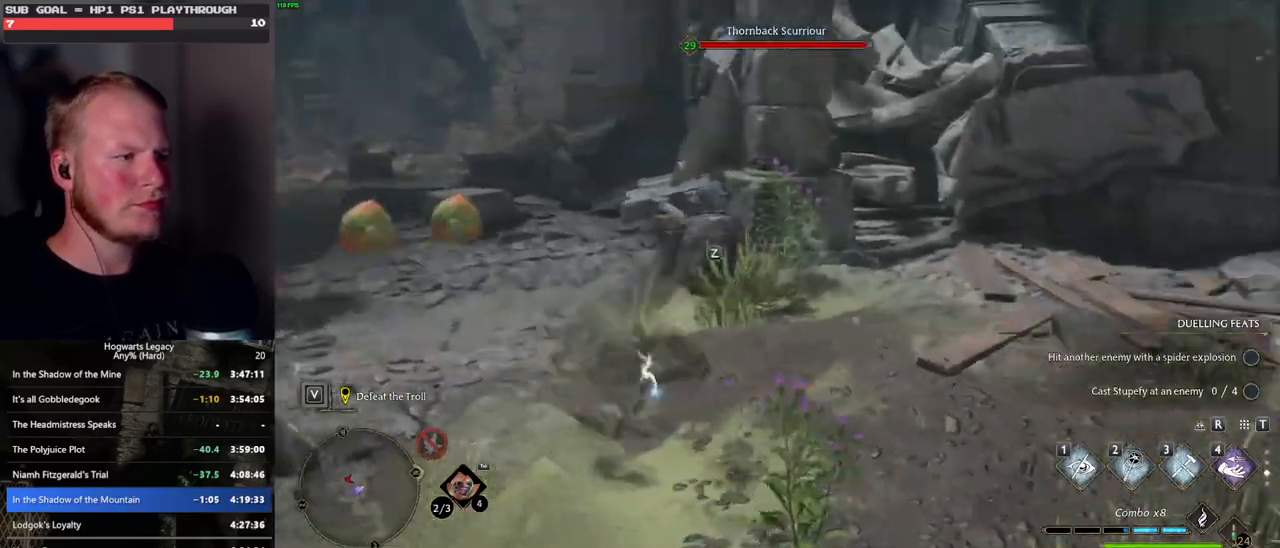
{"keys": ["d"], "mouse": [], "events": [[83, "mouse_mb5", "up"]]}
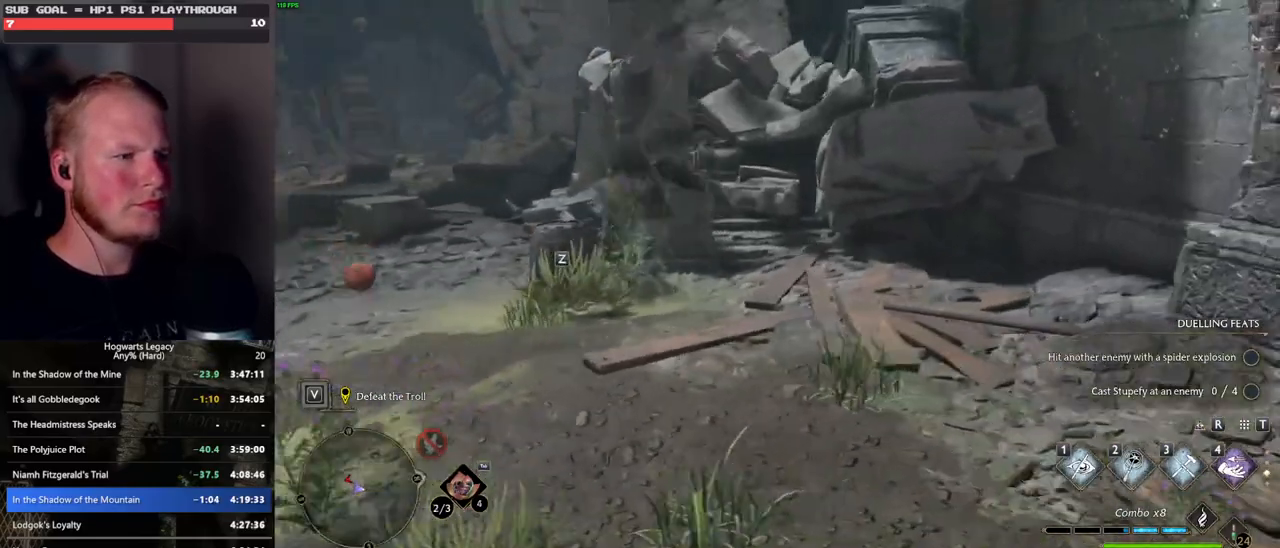
{"keys": ["w"], "mouse": [], "events": [[100, "w", "down"], [267, "d", "up"]]}
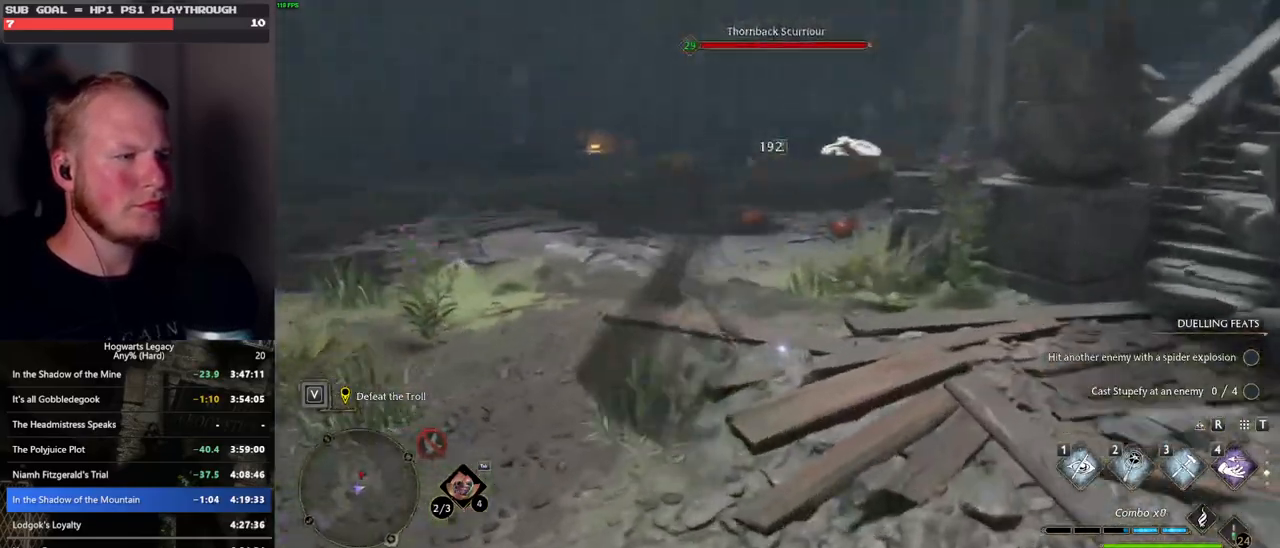
{"keys": [], "mouse": [], "events": [[67, "tab", "down"], [200, "tab", "up"], [467, "w", "up"]]}
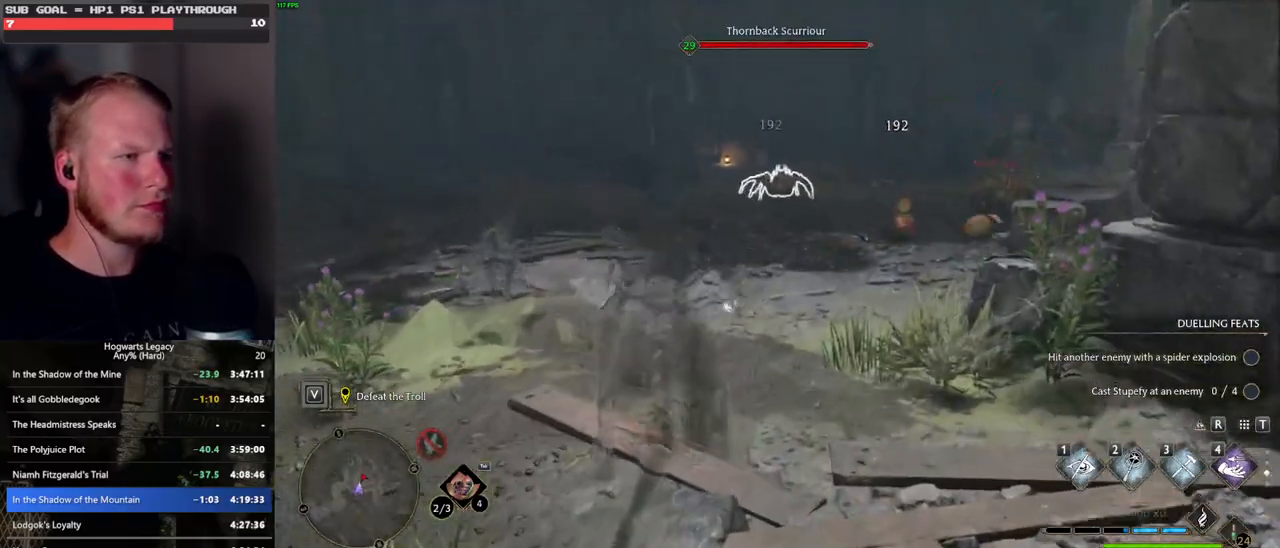
{"keys": ["s"], "mouse": [], "events": [[433, "s", "down"]]}
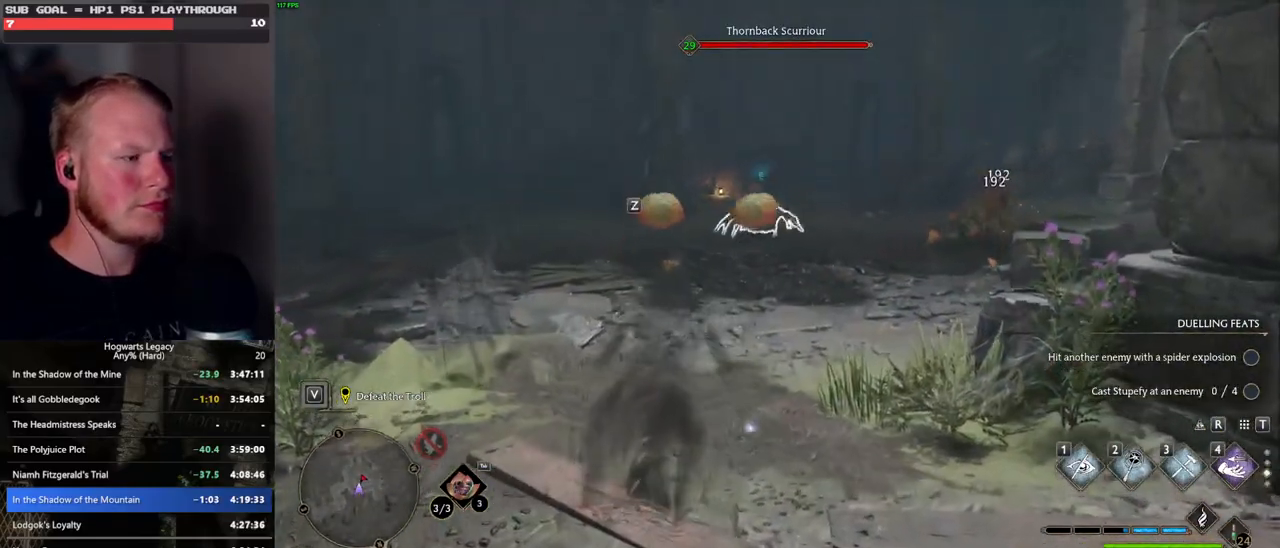
{"keys": ["s"], "mouse": [], "events": []}
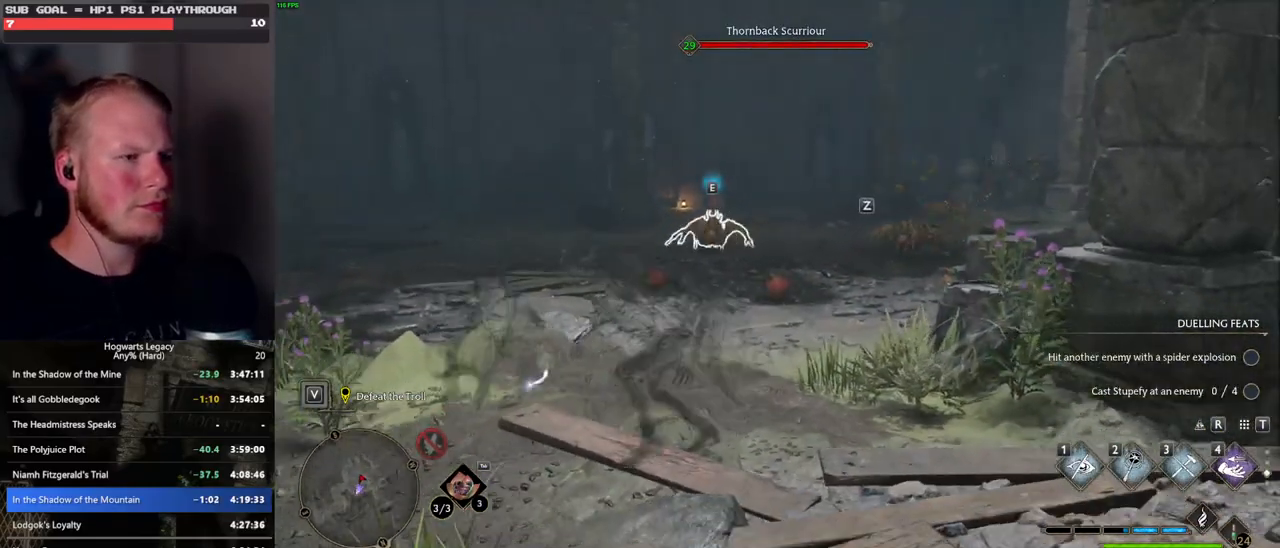
{"keys": ["d", "s"], "mouse": [], "events": [[17, "mouse_mb5", "down"], [150, "mouse_mb5", "up"], [200, "d", "down"]]}
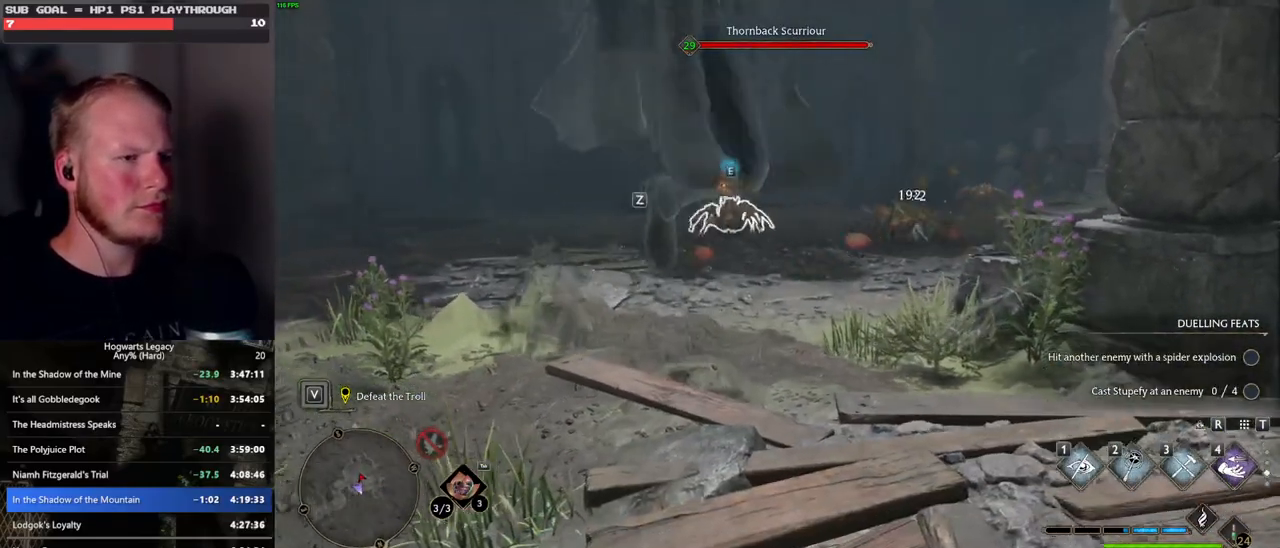
{"keys": ["d"], "mouse": [], "events": [[100, "s", "up"]]}
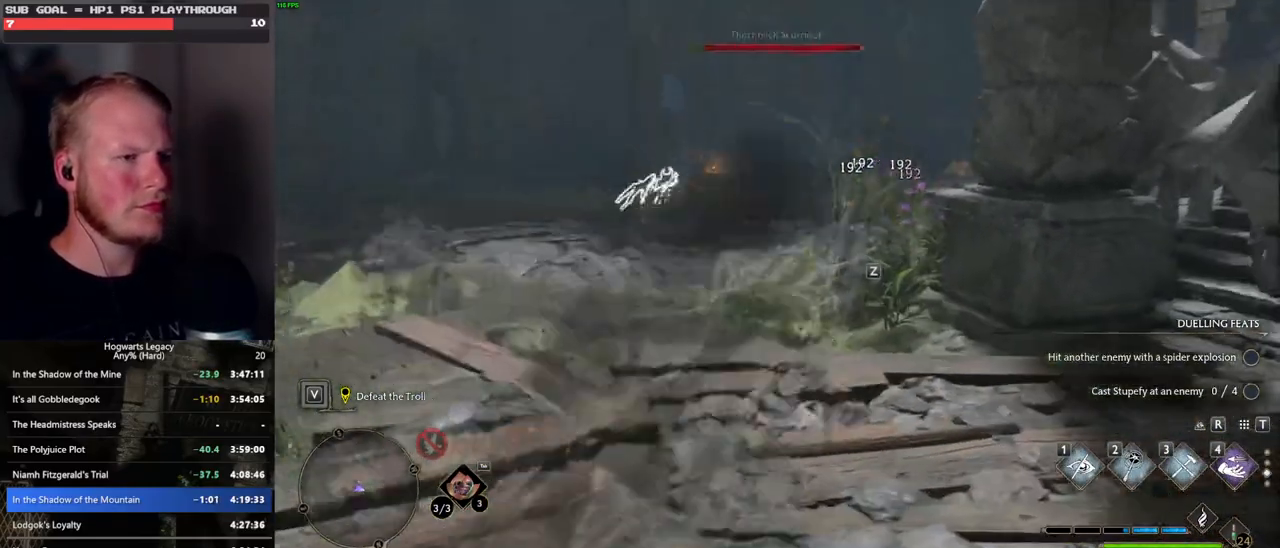
{"keys": ["d"], "mouse": [], "events": []}
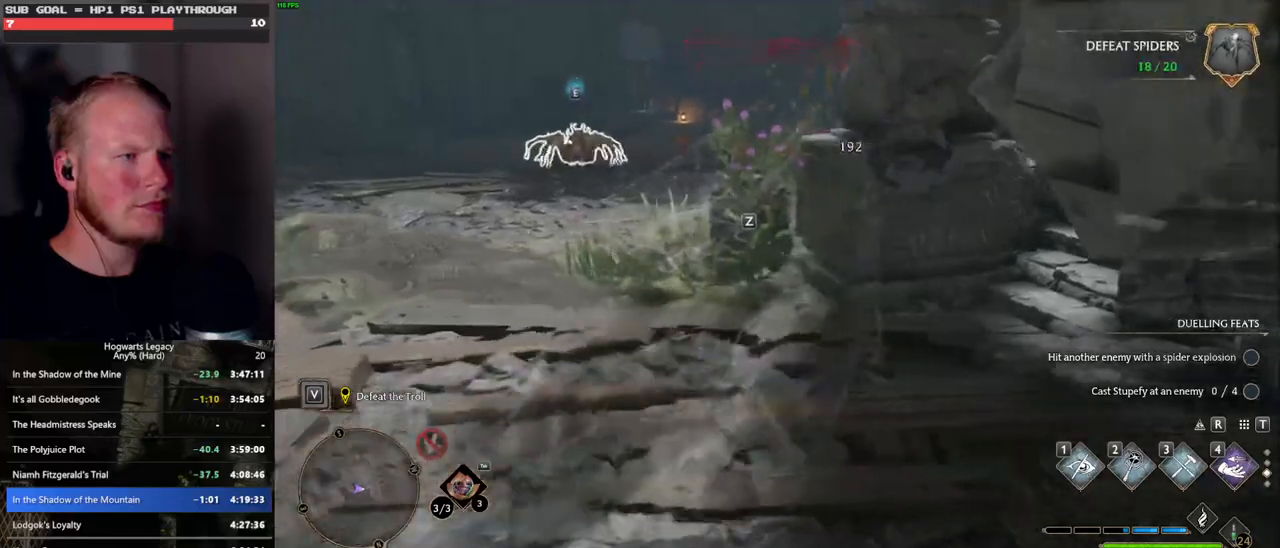
{"keys": [], "mouse": [], "events": [[133, "d", "up"]]}
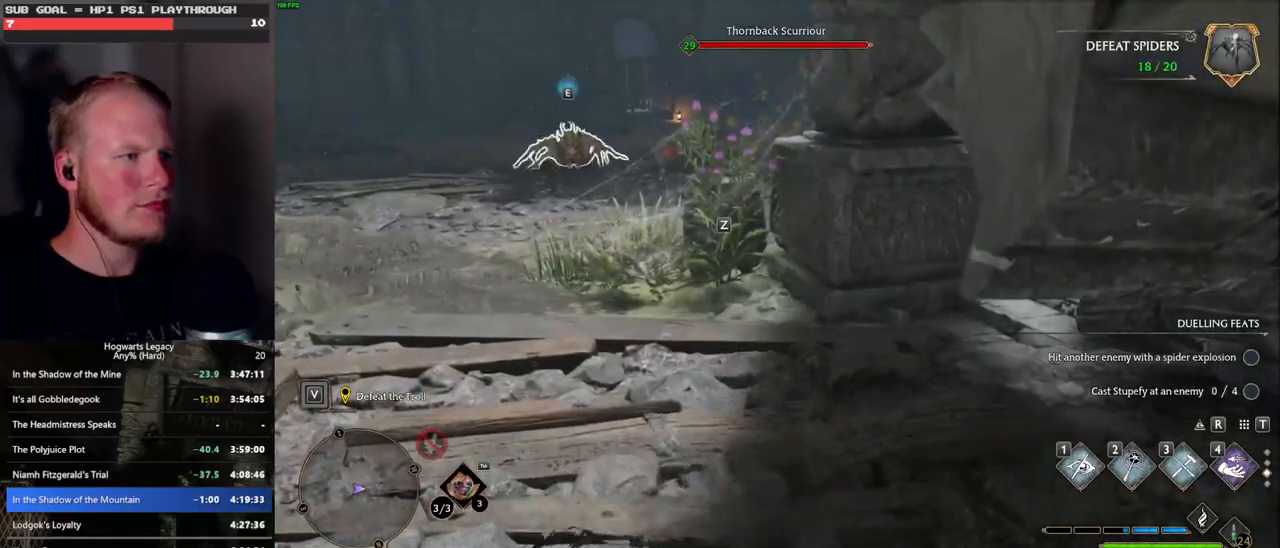
{"keys": [], "mouse": [], "events": []}
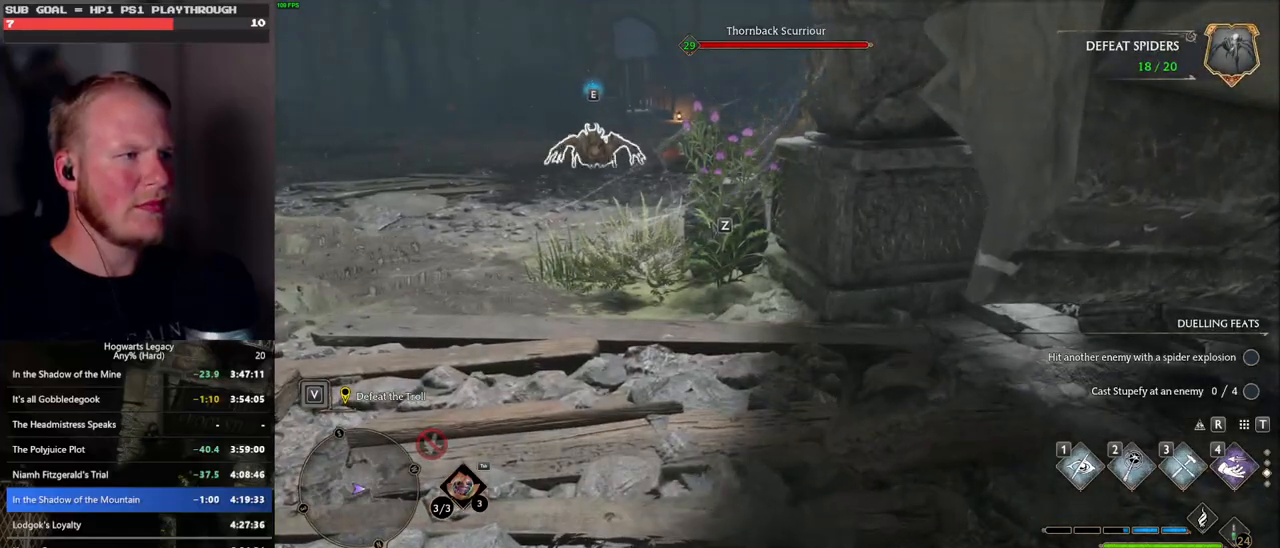
{"keys": [], "mouse": [], "events": []}
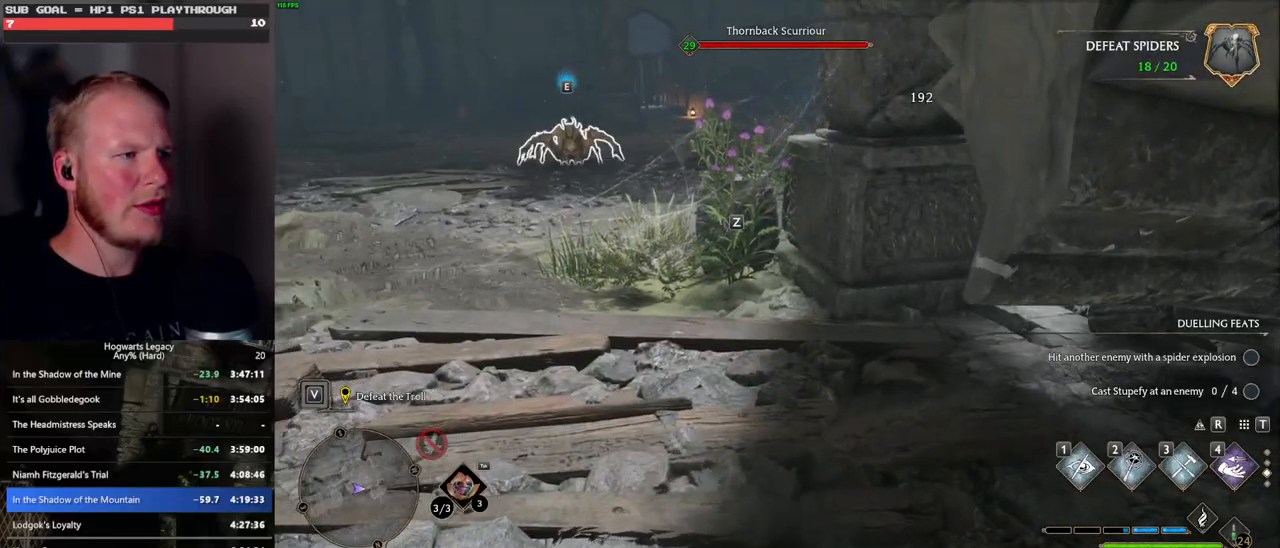
{"keys": [], "mouse": [], "events": []}
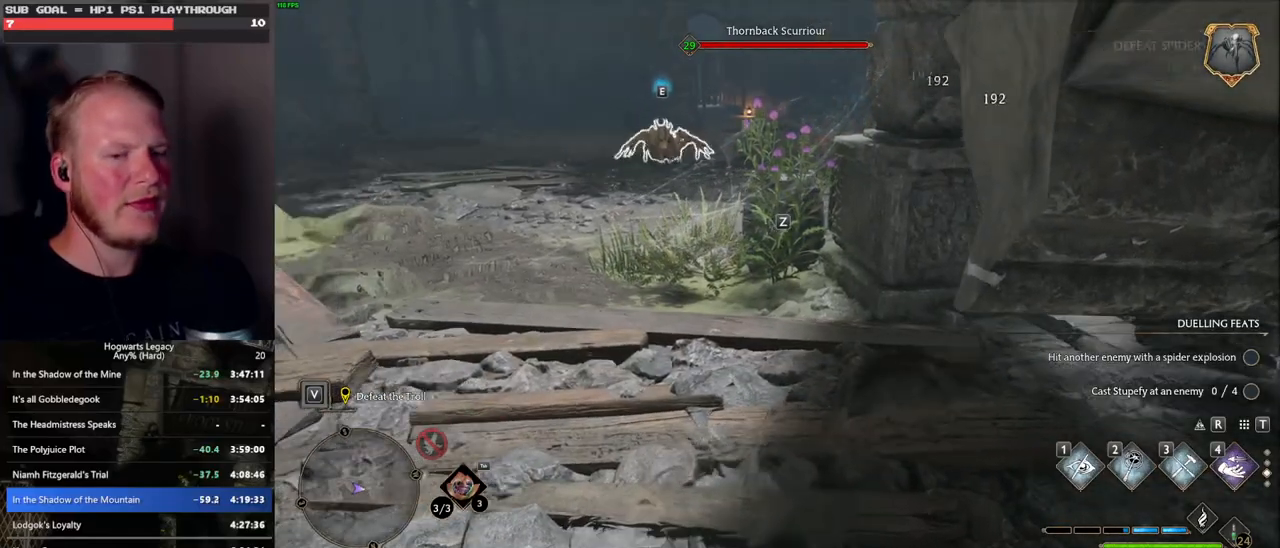
{"keys": [], "mouse": [], "events": []}